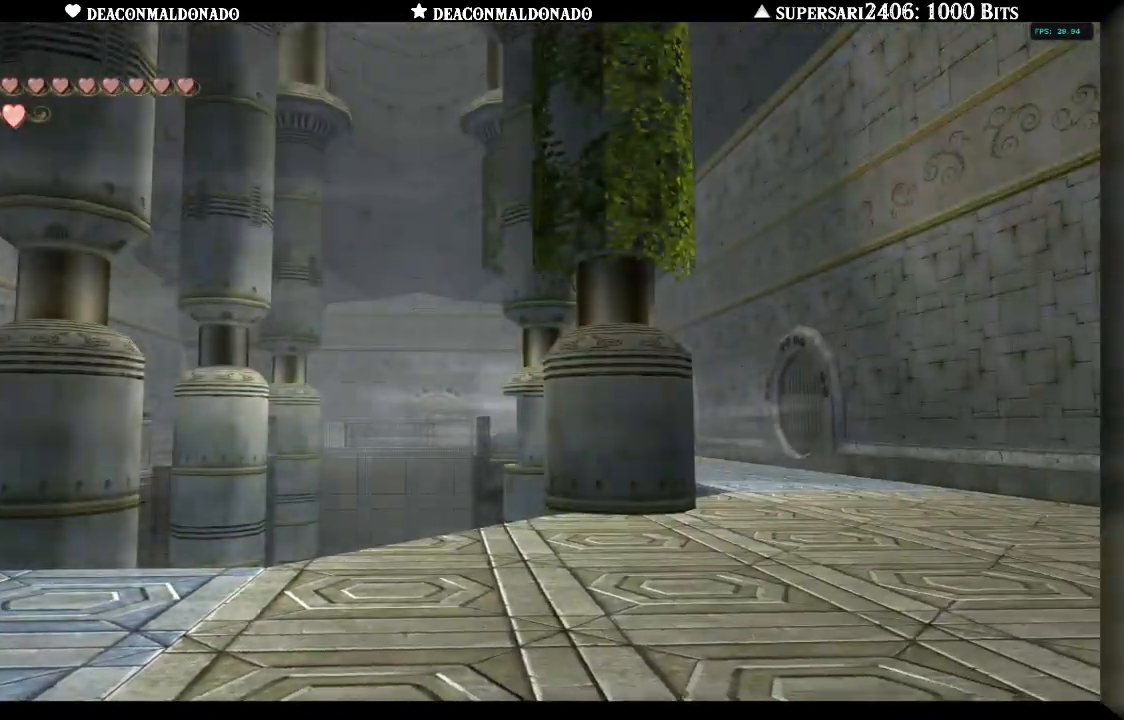
Gameplay with a controller (Nintendo layout); each line is a JSON object with the inputs held at the frame after it. "events" lists button and stick changes between this image and that frame as [ms after this image, input, new state], when the widget could be followed in between. Not read: DPAD_UP L3 R1 R3.
{"buttons": [], "left_stick": "center", "right_stick": "center", "events": []}
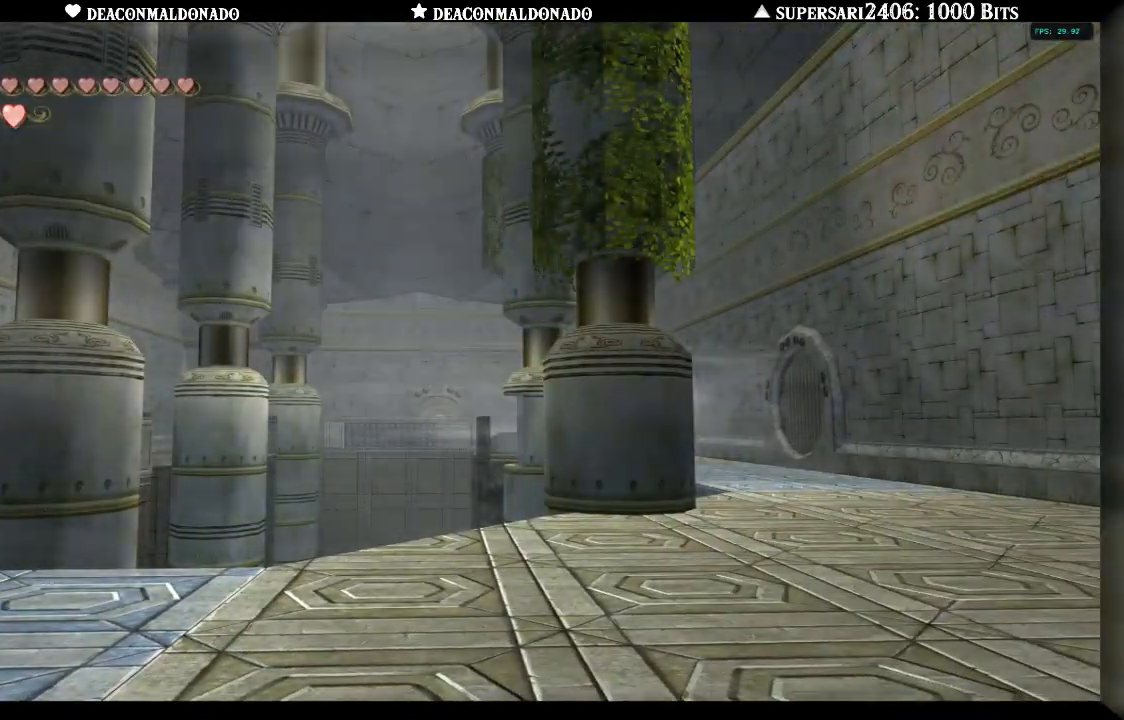
{"buttons": ["A"], "left_stick": "right", "right_stick": "center", "events": [[367, "A", "down"], [467, "left_stick", "right"]]}
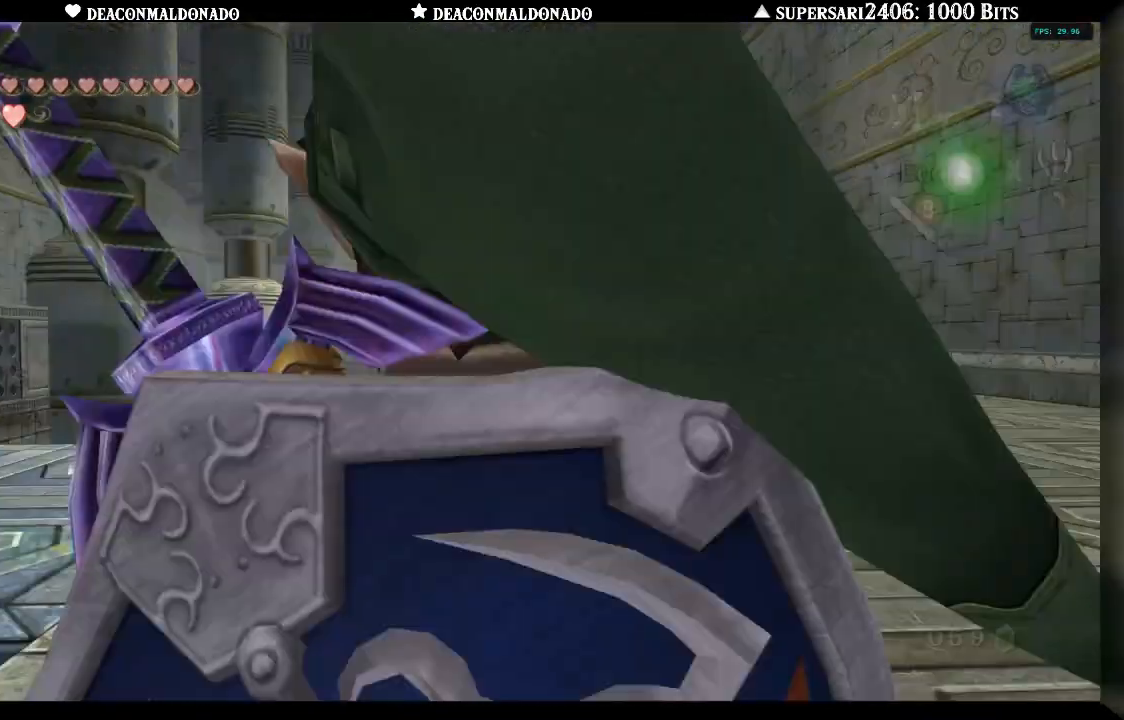
{"buttons": ["A"], "left_stick": "up", "right_stick": "center", "events": [[17, "A", "up"], [333, "left_stick", "up-right"], [450, "A", "down"], [500, "left_stick", "up"]]}
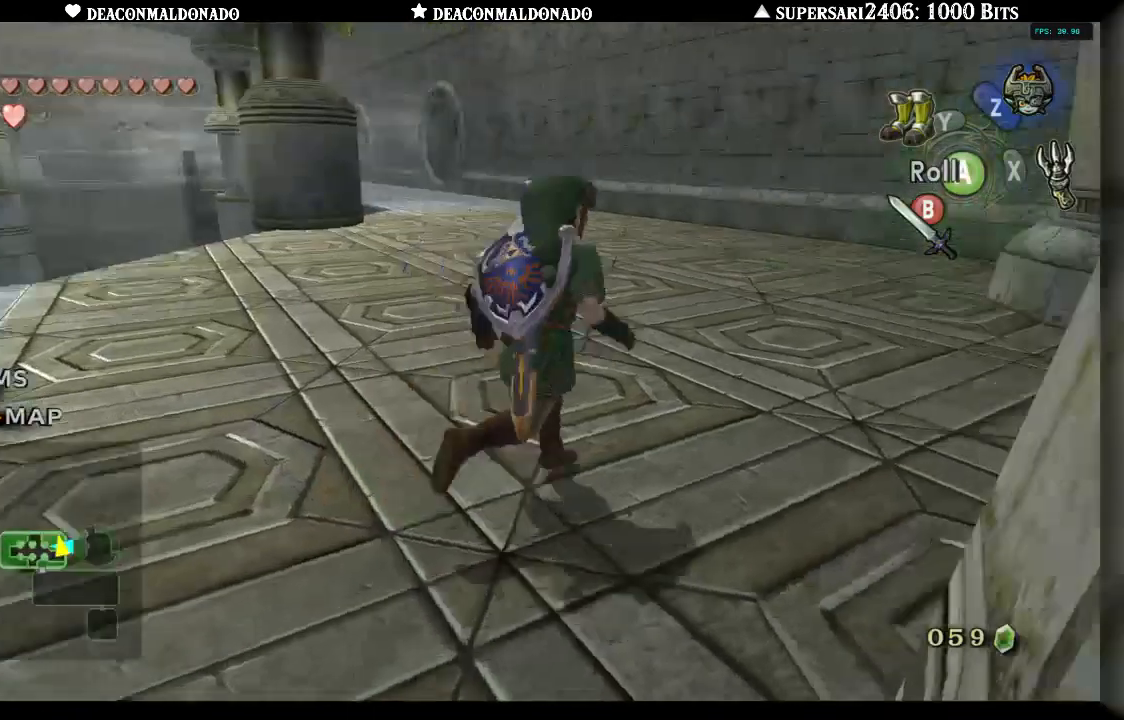
{"buttons": [], "left_stick": "up", "right_stick": "center", "events": [[150, "A", "up"]]}
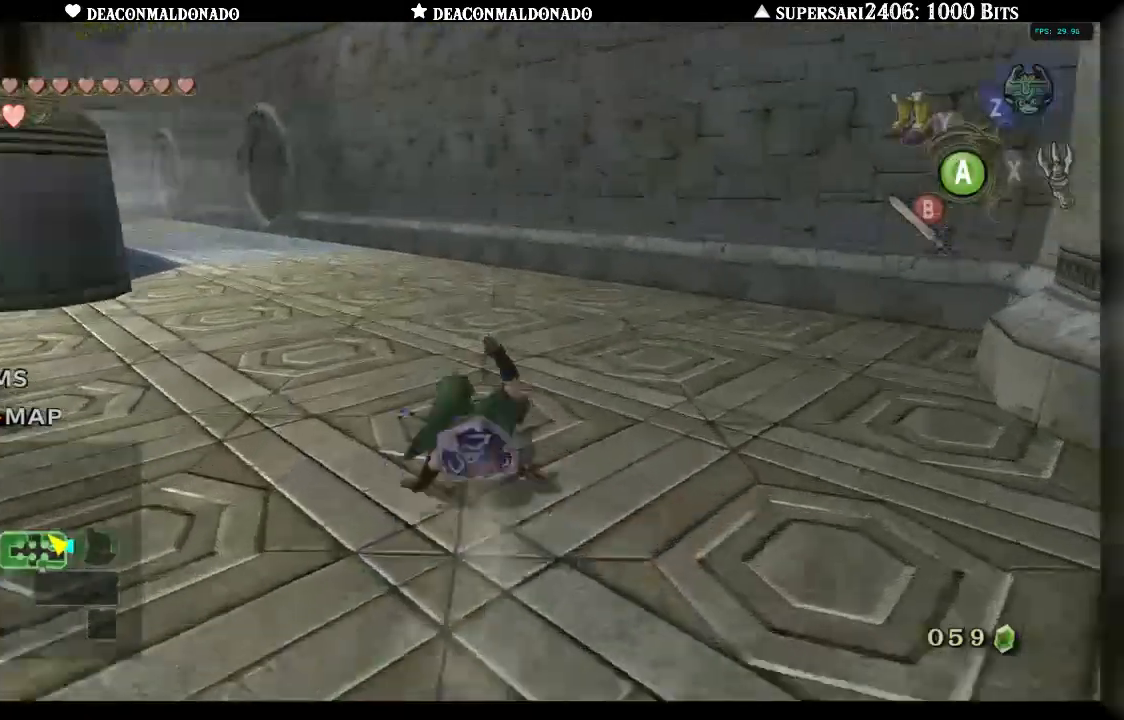
{"buttons": [], "left_stick": "up-left", "right_stick": "center", "events": [[217, "left_stick", "up-left"]]}
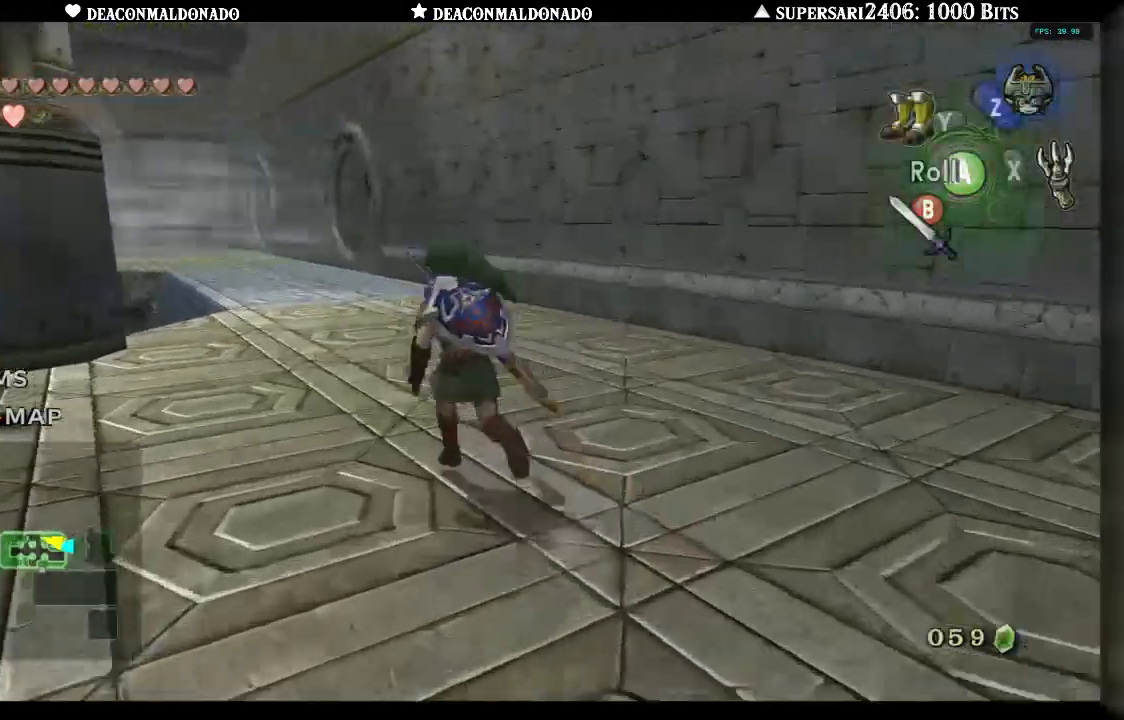
{"buttons": [], "left_stick": "center", "right_stick": "center", "events": [[100, "left_stick", "left"], [317, "L1", "down"], [317, "left_stick", "center"], [467, "L1", "up"]]}
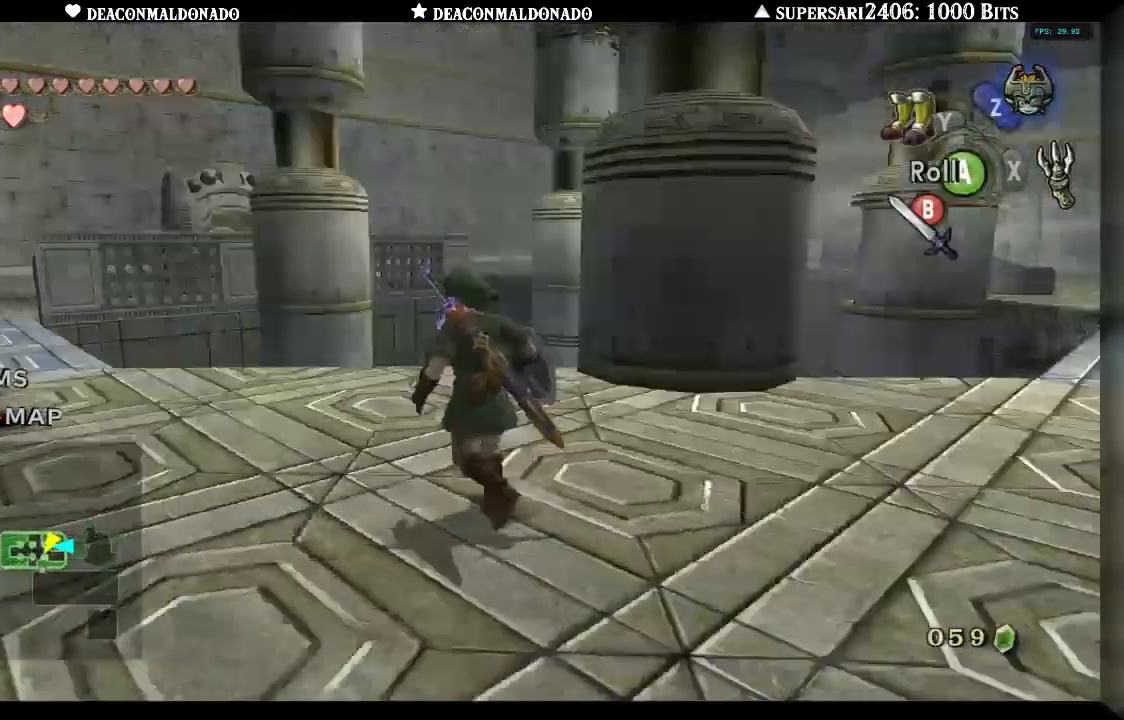
{"buttons": [], "left_stick": "up", "right_stick": "center", "events": [[250, "left_stick", "up"]]}
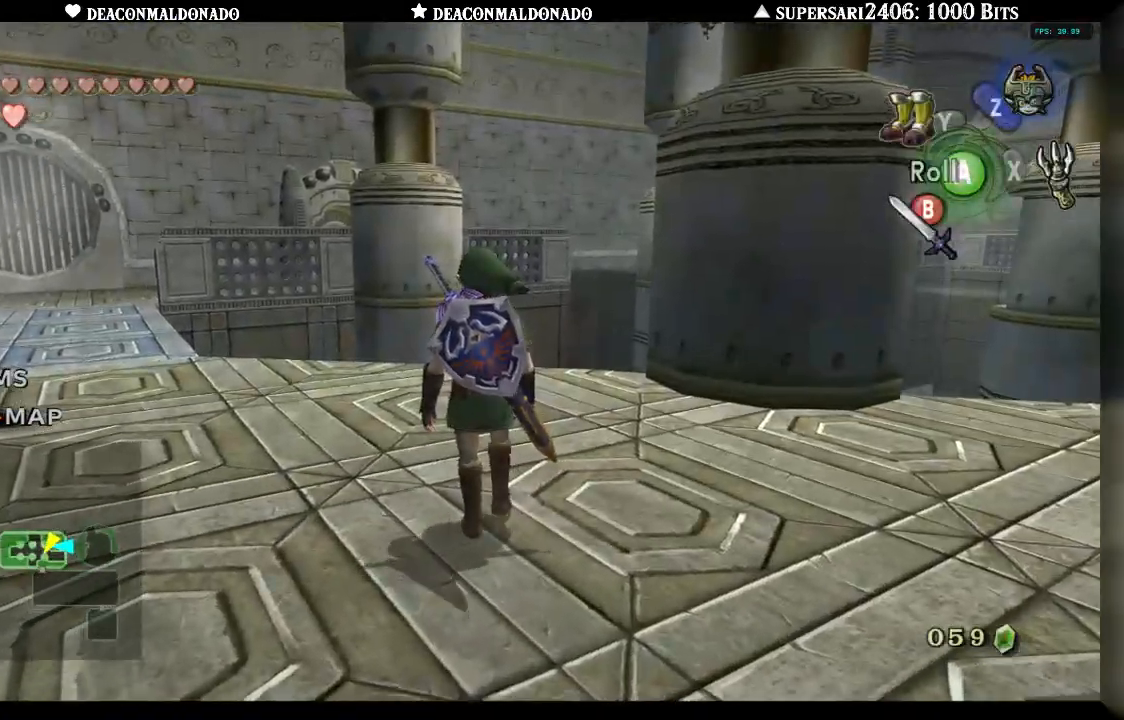
{"buttons": [], "left_stick": "center", "right_stick": "center", "events": [[150, "left_stick", "up-left"], [433, "left_stick", "center"]]}